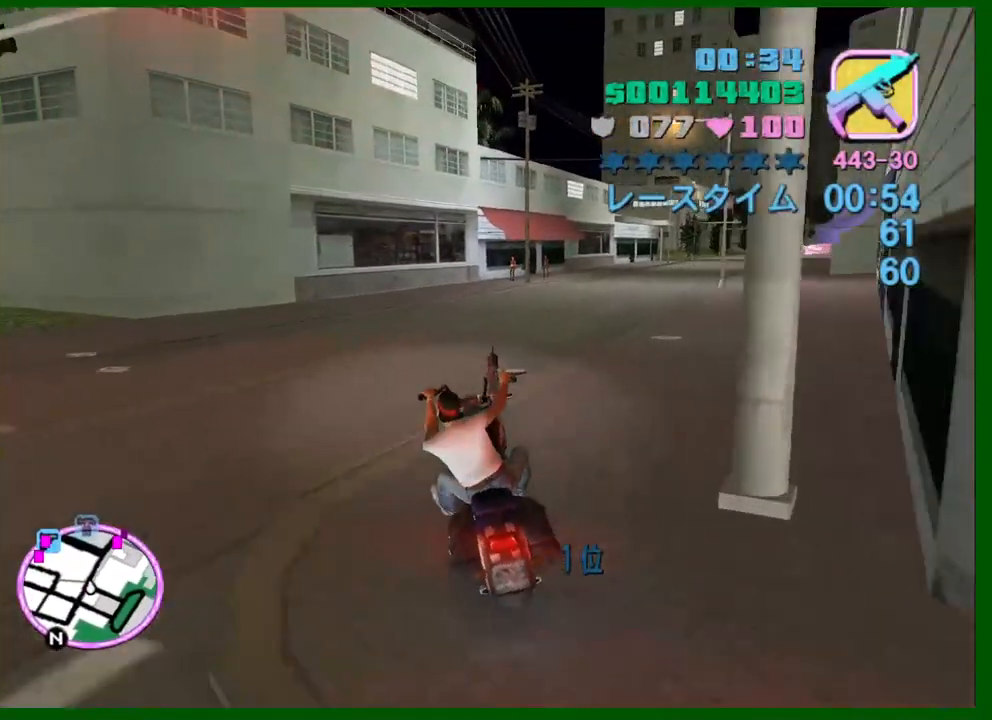
Gameplay with keyboard and mouse; each line is a JSON object with the keys and mouse buttons held at the frame after it. "events" lists presses ("down") and releases ("up") of "1", "2", "3", "4", "5", "a", "c", "caps_lock", "ctrl", "d", "down", "e", "escape", "f", "f1", "f2", "f3", "g", "h", "q", "right", "s", "shift", "space", "tab", "up", "v", "w", "x", "y", "z", "mouse_left", "mouse_middle", "mouse_right", "mouse_wheel_up" and "mouse_wheel_down" between this image and that frame as [ms after this image, input, new state], when the widget could be followed in between. "mouse_left", "mouse_middle", "mouse_right", "mouse_wheel_up", "mouse_wheel_down" = the "left", "middle", "right", "wheel_up", "wheel_down" buttons of the "mouse" list. No other keys are recorded. Not read: left mouse_move.
{"keys": ["d", "w"], "mouse": [], "events": [[17, "mouse_right", "up"], [167, "d", "up"], [217, "mouse_right", "down"], [350, "mouse_right", "up"], [450, "d", "down"]]}
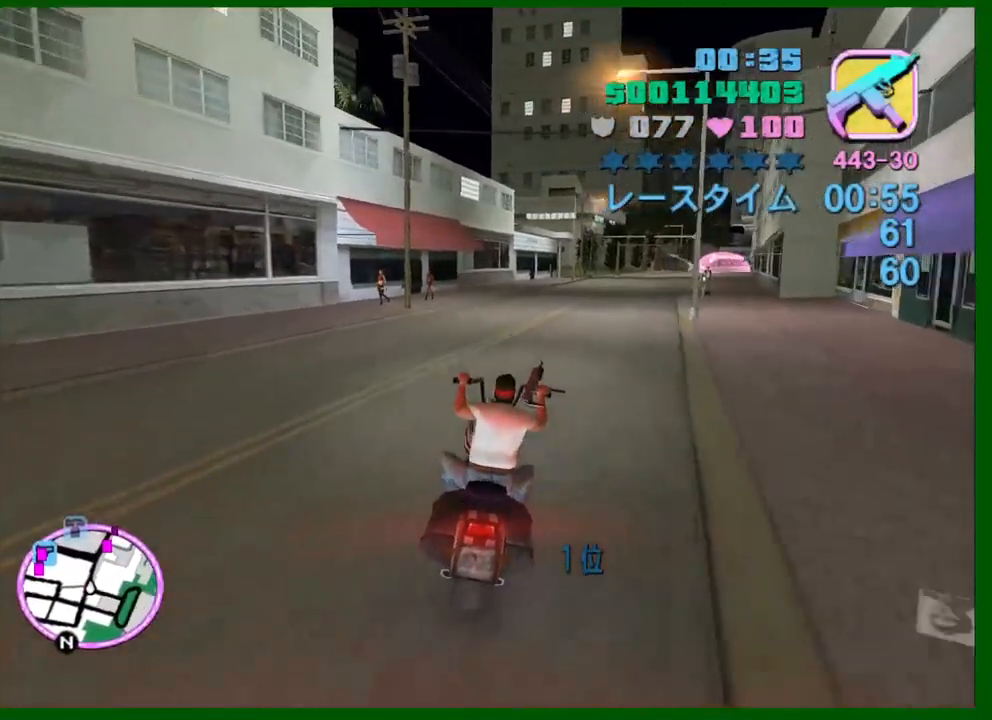
{"keys": ["d", "w"], "mouse": ["right"], "events": [[34, "mouse_right", "down"], [84, "d", "up"], [84, "mouse_right", "up"], [417, "mouse_right", "down"], [467, "d", "down"]]}
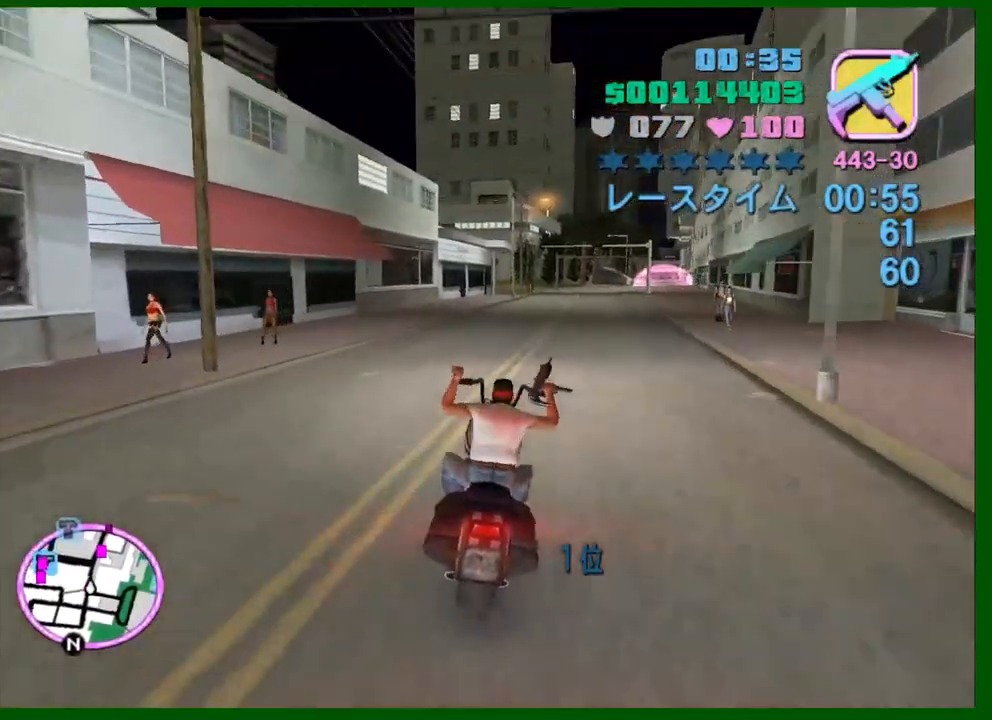
{"keys": ["w"], "mouse": ["right"], "events": [[150, "d", "up"], [150, "mouse_right", "up"], [284, "mouse_right", "down"]]}
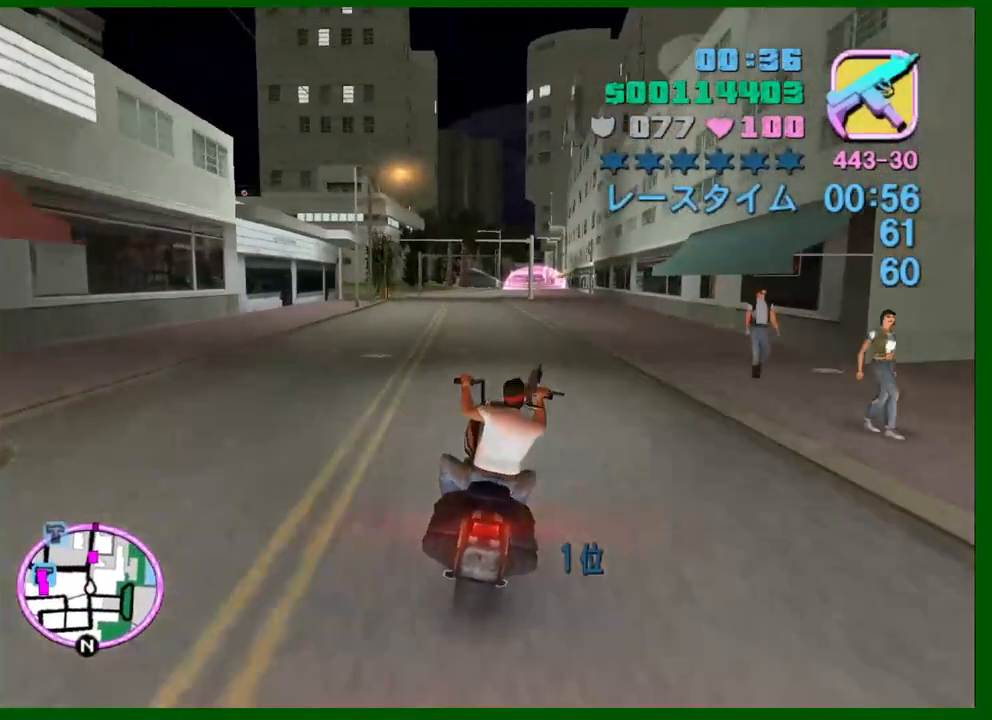
{"keys": ["w"], "mouse": [], "events": [[17, "mouse_right", "up"], [217, "mouse_right", "down"], [400, "mouse_right", "up"]]}
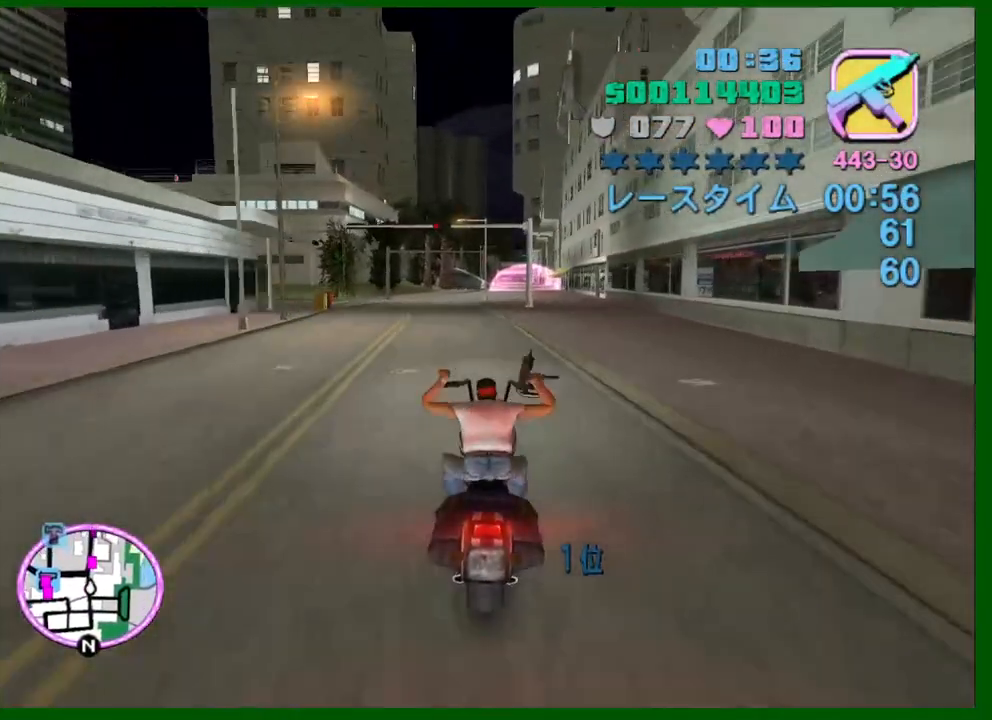
{"keys": ["w"], "mouse": ["right"], "events": [[84, "mouse_right", "down"], [134, "d", "down"], [184, "d", "up"], [267, "mouse_right", "up"], [467, "mouse_right", "down"]]}
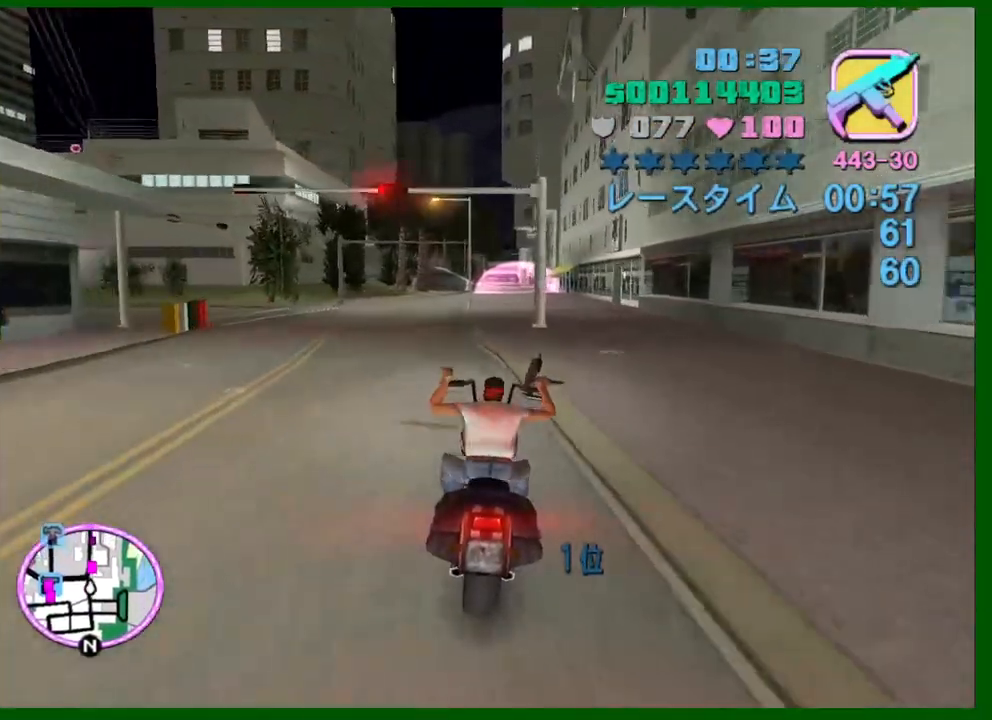
{"keys": ["w"], "mouse": ["right"], "events": [[50, "d", "down"], [50, "mouse_right", "up"], [200, "d", "up"], [334, "mouse_right", "down"]]}
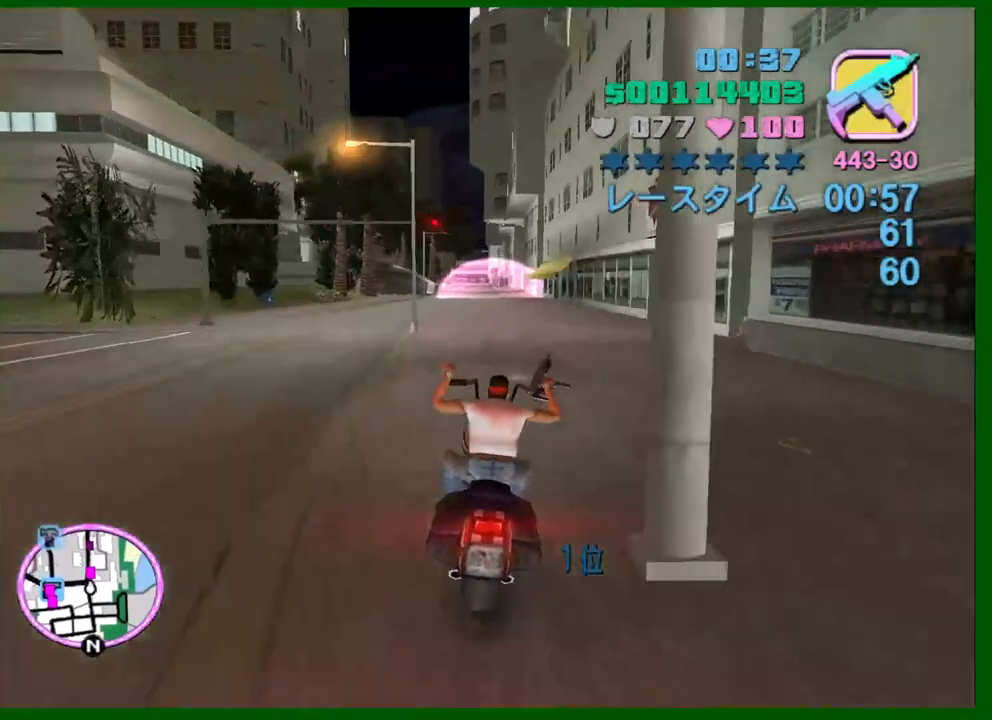
{"keys": ["w"], "mouse": [], "events": [[17, "mouse_right", "up"], [217, "mouse_right", "down"], [350, "a", "down"], [400, "a", "up"], [400, "mouse_right", "up"]]}
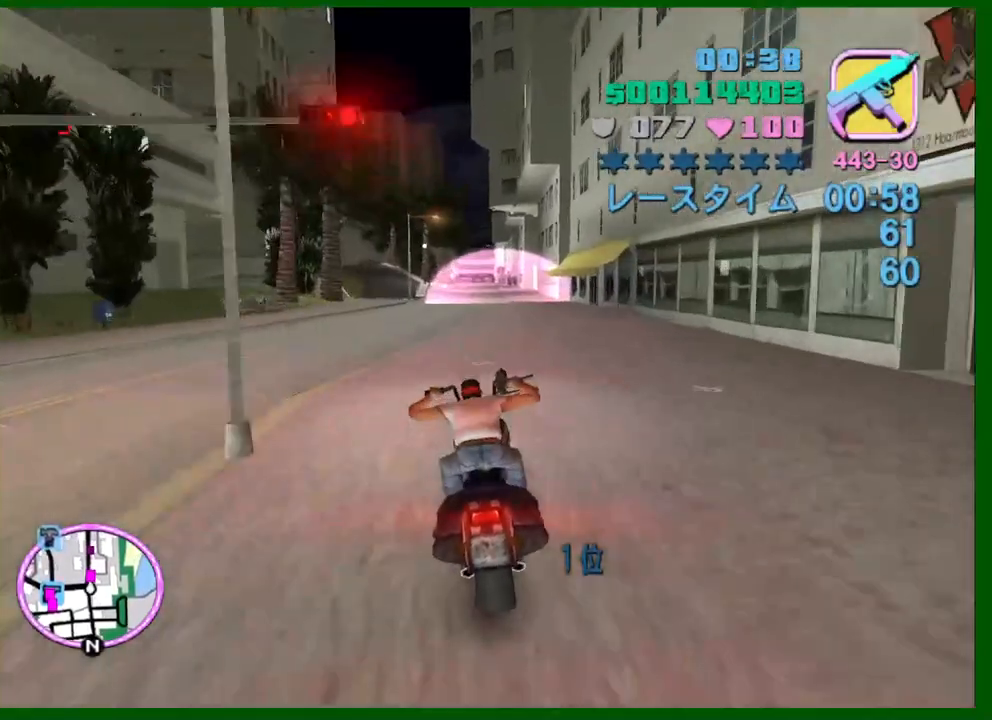
{"keys": ["w"], "mouse": ["right"], "events": [[467, "mouse_right", "down"]]}
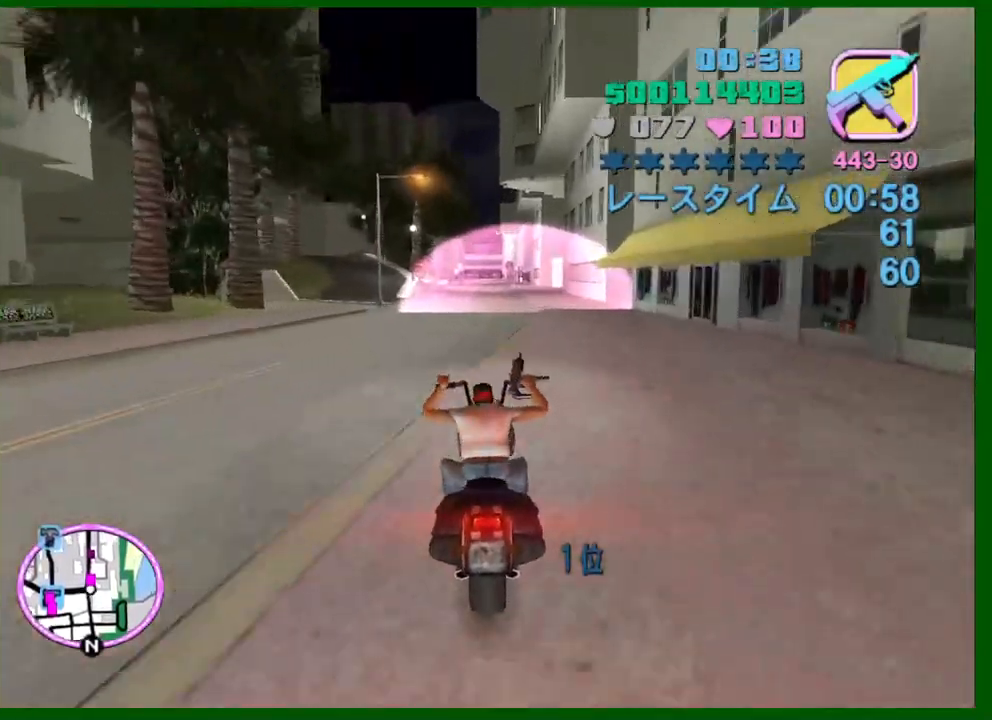
{"keys": ["w"], "mouse": ["right"], "events": [[150, "mouse_right", "up"], [384, "mouse_right", "down"]]}
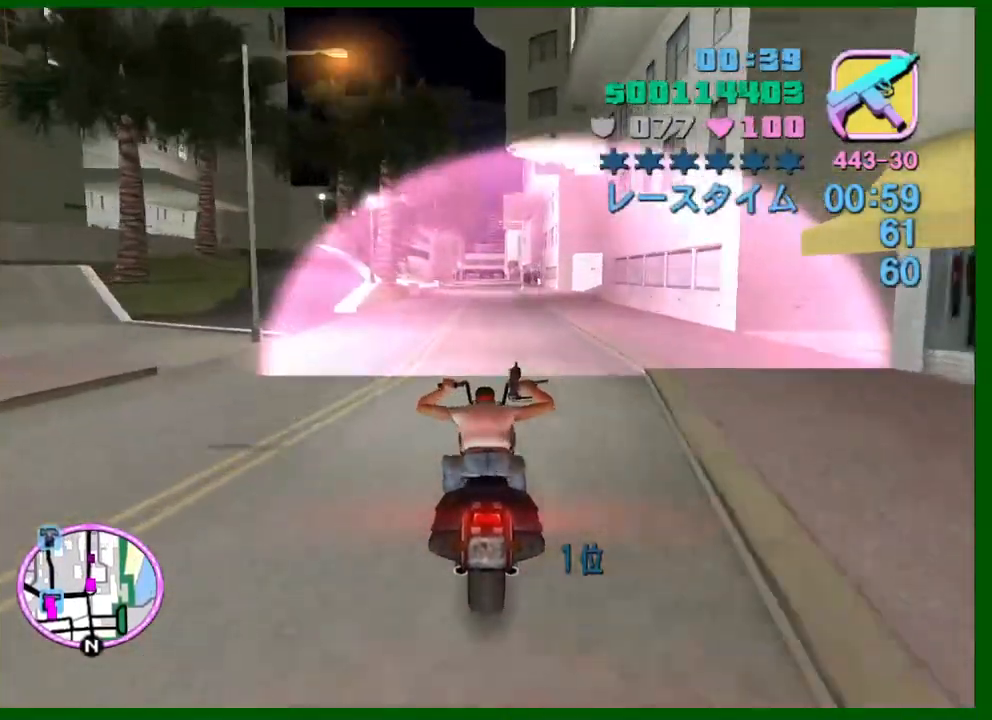
{"keys": ["w"], "mouse": [], "events": [[67, "mouse_right", "up"], [250, "mouse_right", "down"], [450, "mouse_right", "up"]]}
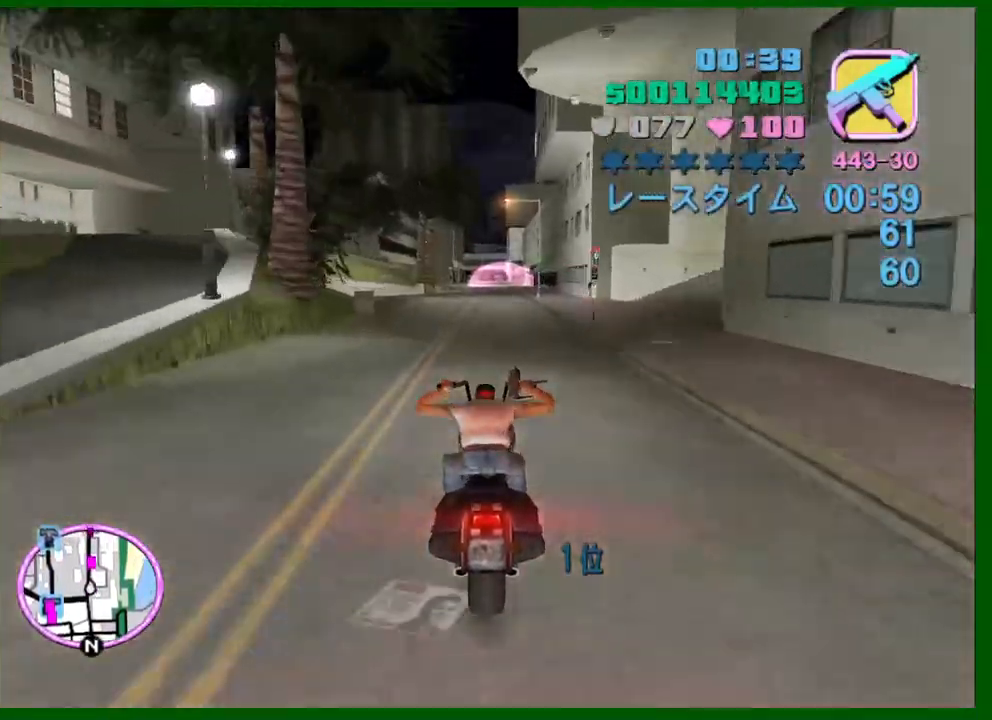
{"keys": ["w"], "mouse": ["right"], "events": [[134, "mouse_right", "down"], [317, "mouse_right", "up"], [500, "mouse_right", "down"]]}
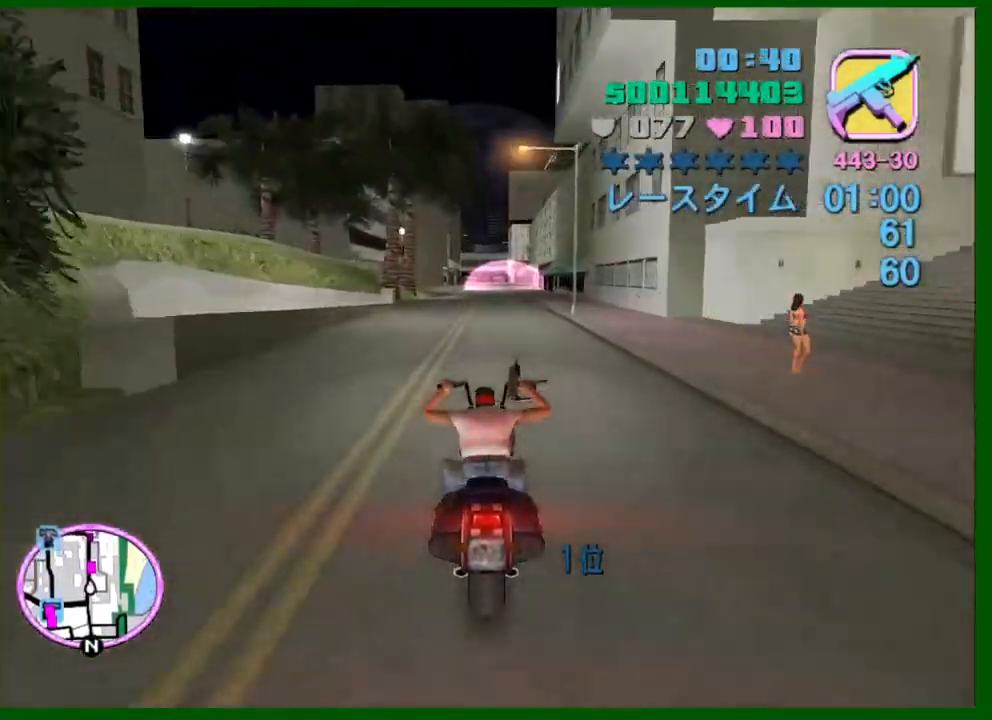
{"keys": ["w"], "mouse": ["right"], "events": [[50, "mouse_right", "up"], [434, "d", "down"], [467, "d", "up"], [467, "mouse_right", "down"]]}
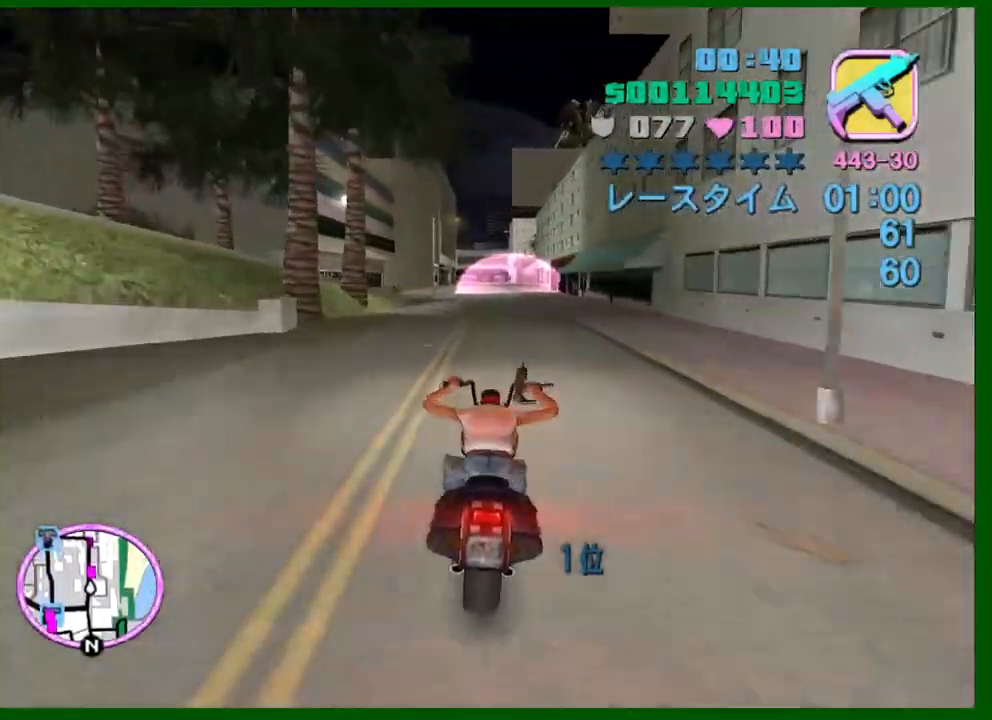
{"keys": ["w"], "mouse": ["right"], "events": [[167, "mouse_right", "up"], [350, "mouse_right", "down"]]}
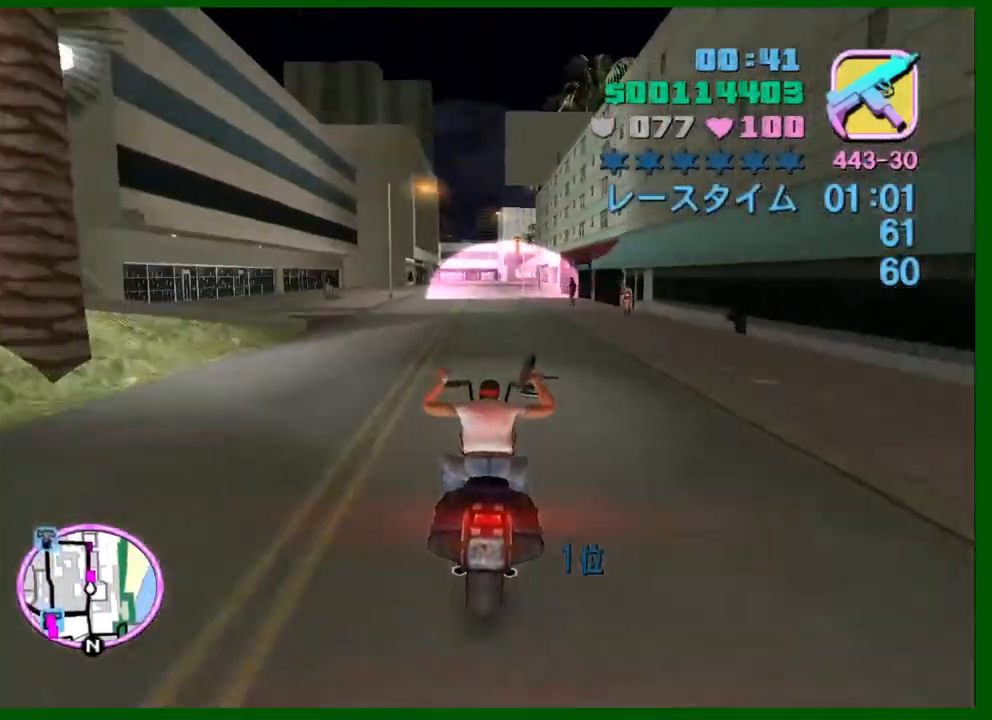
{"keys": ["w"], "mouse": [], "events": [[34, "mouse_right", "up"], [217, "mouse_right", "down"], [417, "mouse_right", "up"]]}
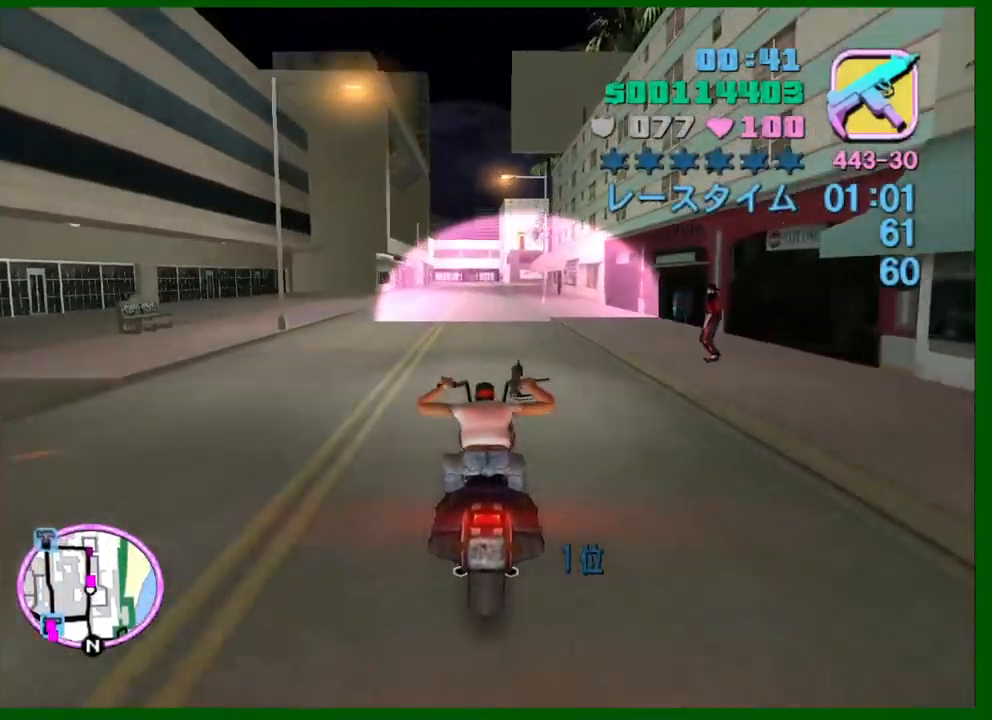
{"keys": ["w"], "mouse": ["right"], "events": [[100, "d", "down"], [100, "mouse_right", "down"], [150, "d", "up"], [284, "mouse_right", "up"], [467, "mouse_right", "down"]]}
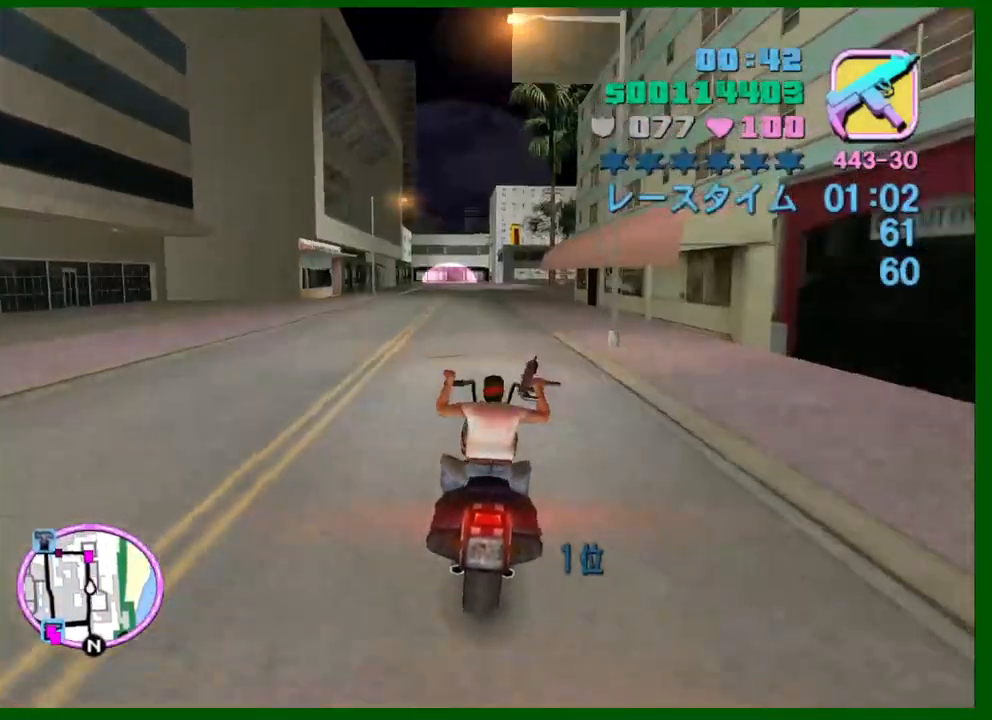
{"keys": ["w"], "mouse": ["right"], "events": [[67, "mouse_right", "up"], [350, "mouse_right", "down"]]}
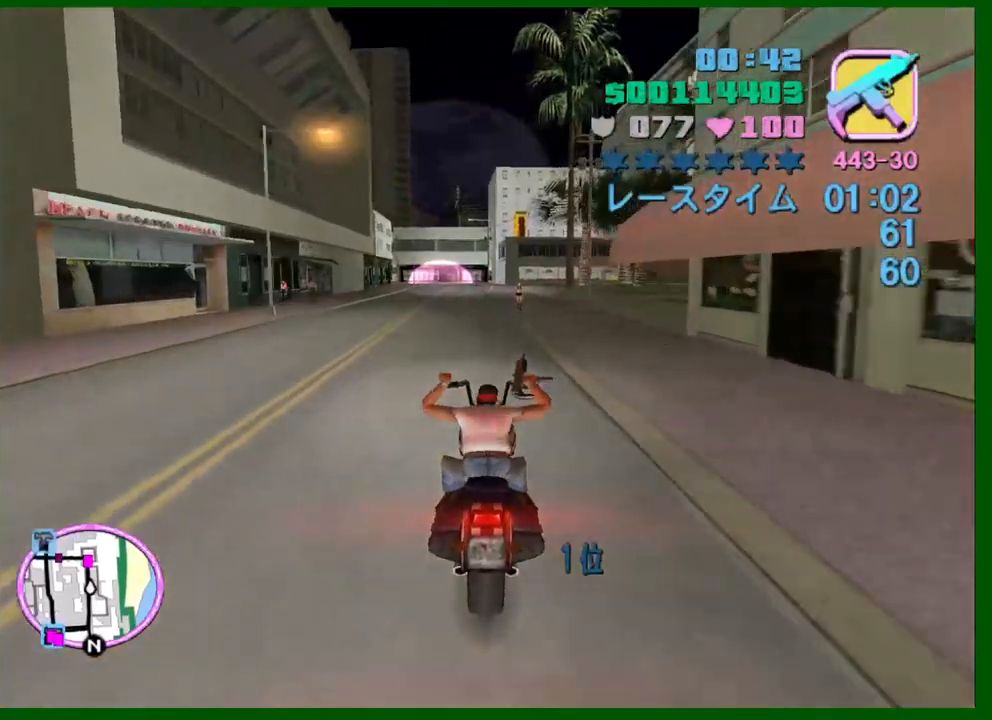
{"keys": ["w"], "mouse": [], "events": [[34, "mouse_right", "up"], [184, "a", "down"], [234, "a", "up"], [234, "mouse_right", "down"], [467, "mouse_right", "up"]]}
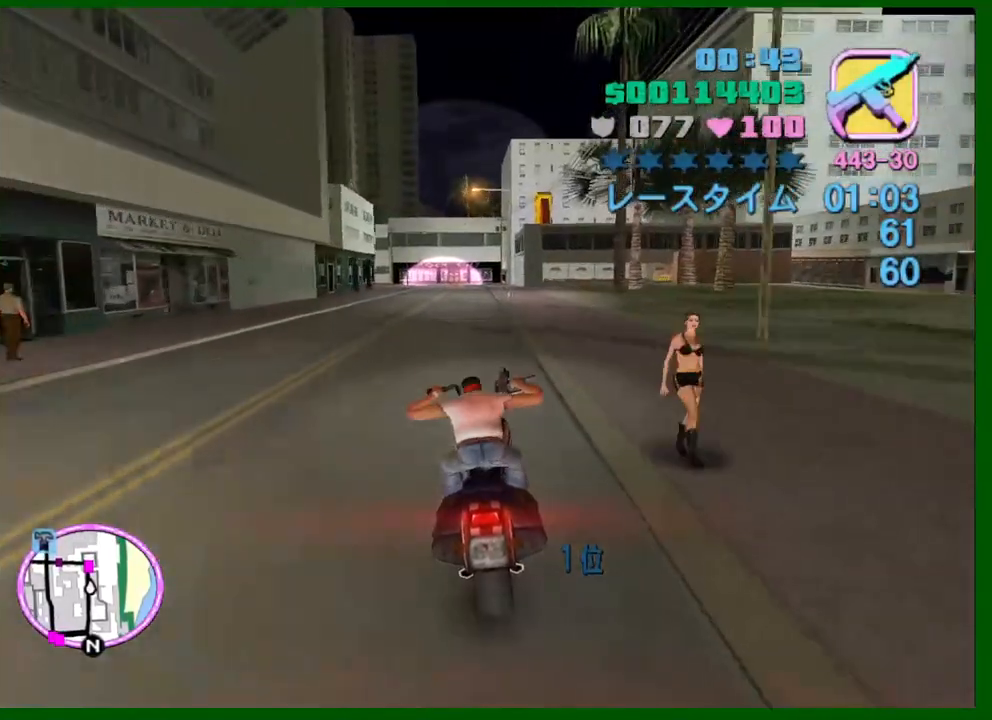
{"keys": ["w"], "mouse": [], "events": [[100, "mouse_right", "down"], [200, "a", "down"], [284, "a", "up"], [334, "mouse_right", "up"]]}
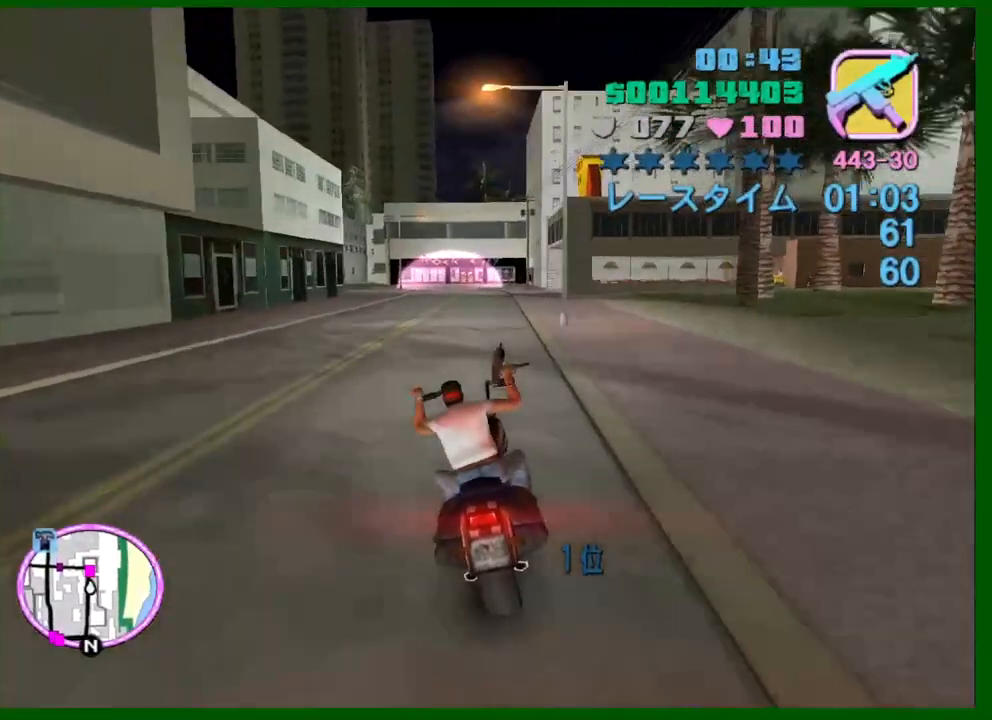
{"keys": [], "mouse": ["right"], "events": [[17, "mouse_right", "down"], [217, "mouse_right", "up"], [350, "w", "up"], [400, "mouse_right", "down"]]}
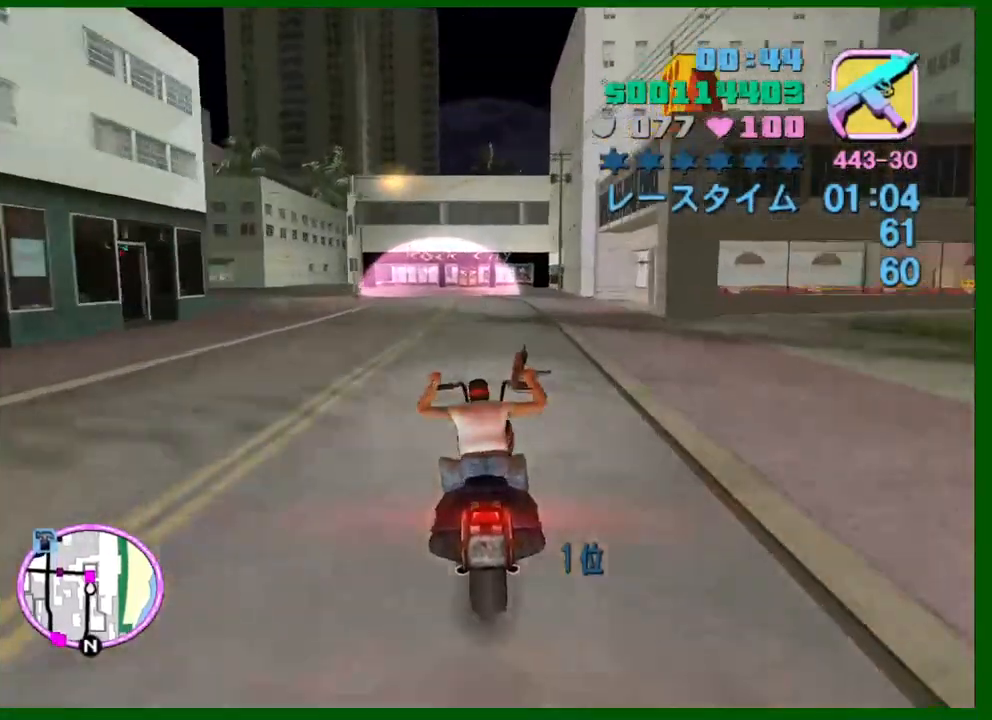
{"keys": ["a"], "mouse": [], "events": [[84, "mouse_right", "up"], [84, "s", "down"], [217, "a", "down"], [317, "mouse_right", "down"], [450, "mouse_right", "up"], [500, "s", "up"]]}
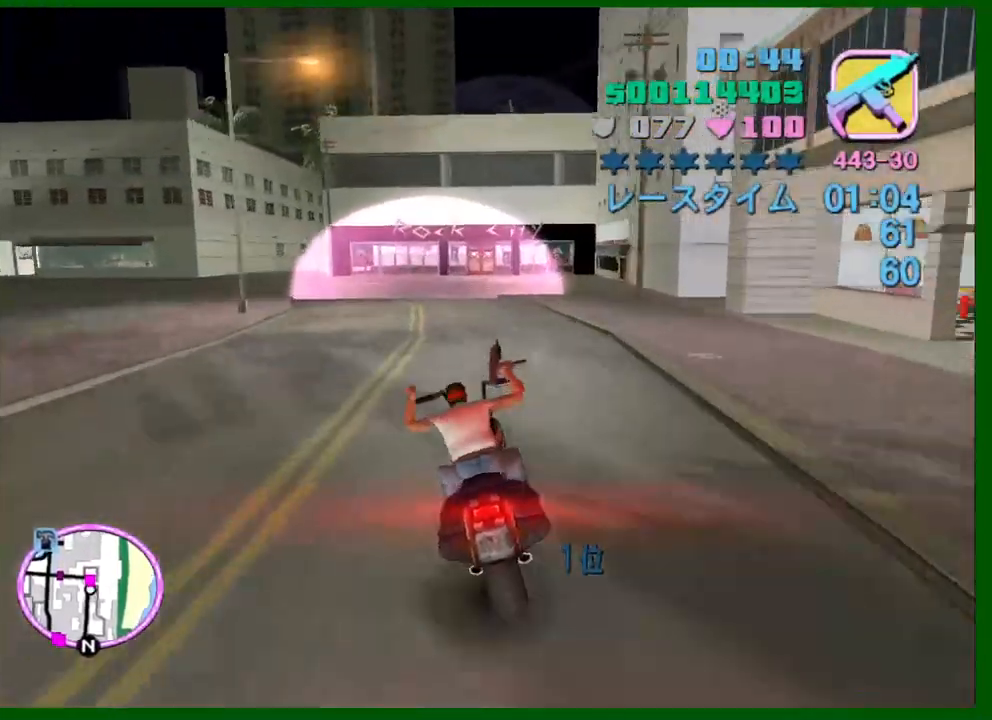
{"keys": ["a"], "mouse": [], "events": [[100, "mouse_right", "down"], [200, "a", "up"], [284, "a", "down"], [334, "mouse_right", "up"], [384, "space", "down"], [467, "space", "up"]]}
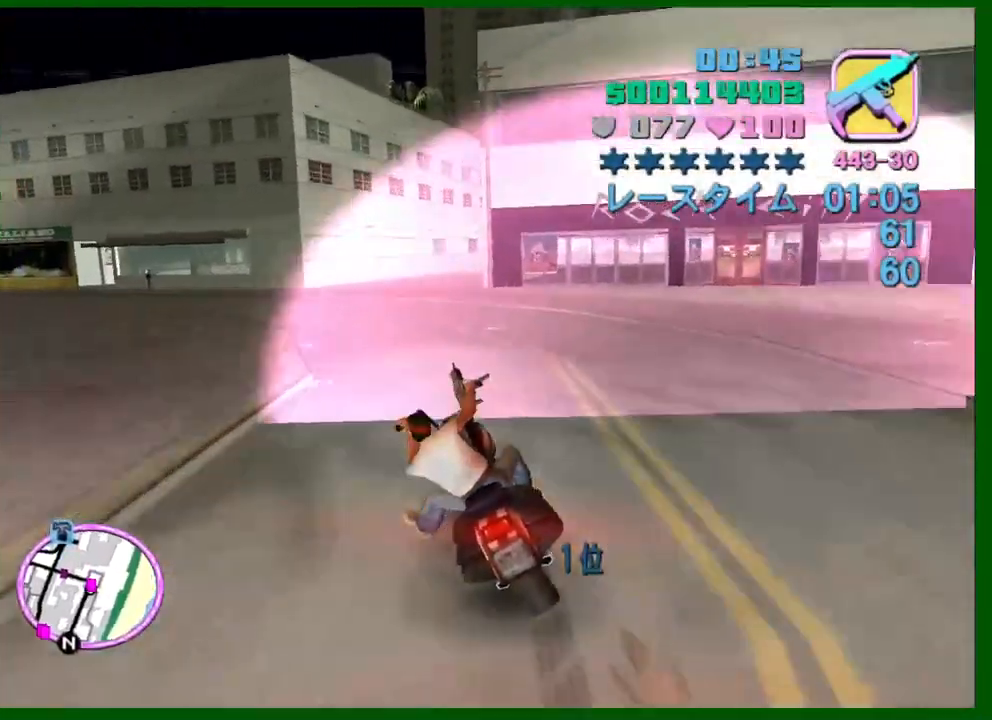
{"keys": ["a", "w"], "mouse": [], "events": [[400, "w", "down"]]}
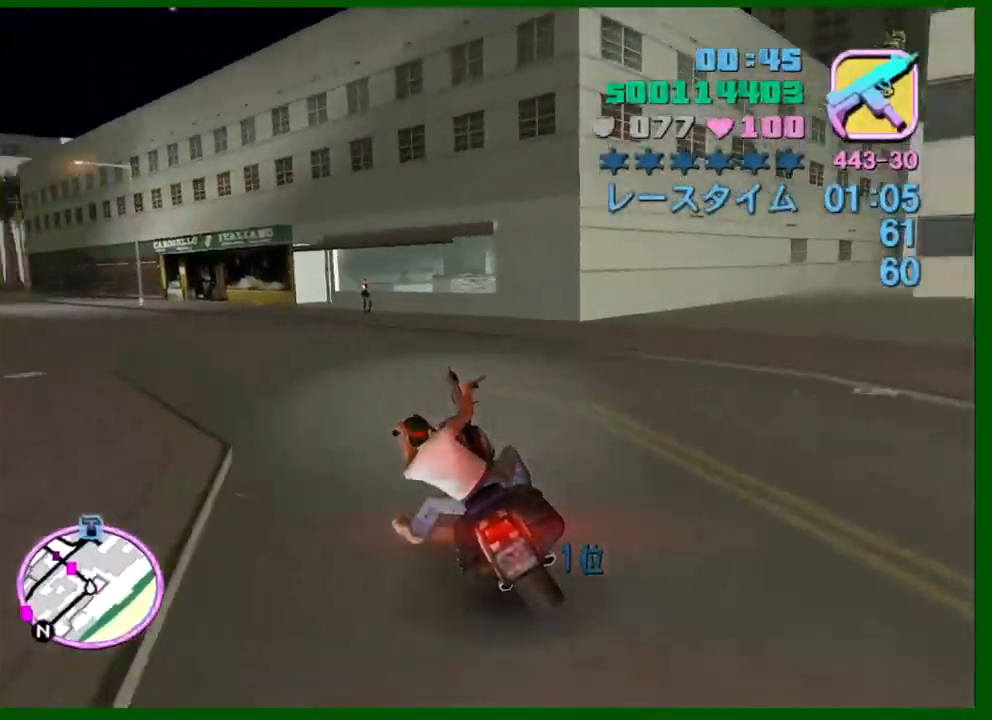
{"keys": ["a", "w"], "mouse": [], "events": []}
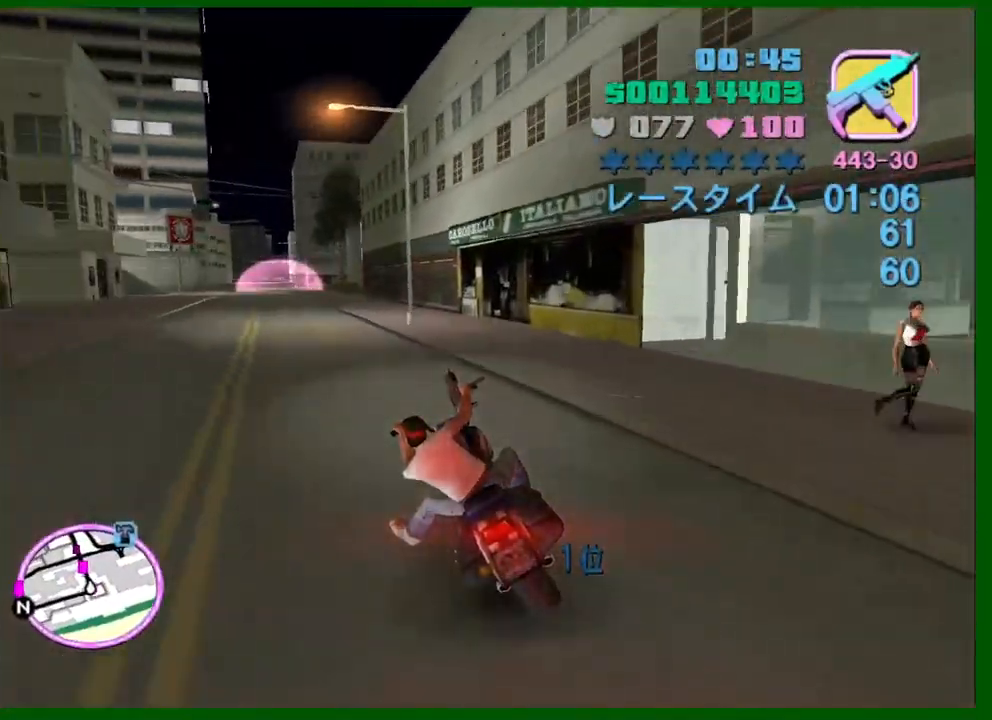
{"keys": ["w"], "mouse": [], "events": [[150, "a", "up"], [150, "mouse_right", "down"], [284, "d", "down"], [334, "mouse_right", "up"], [384, "d", "up"]]}
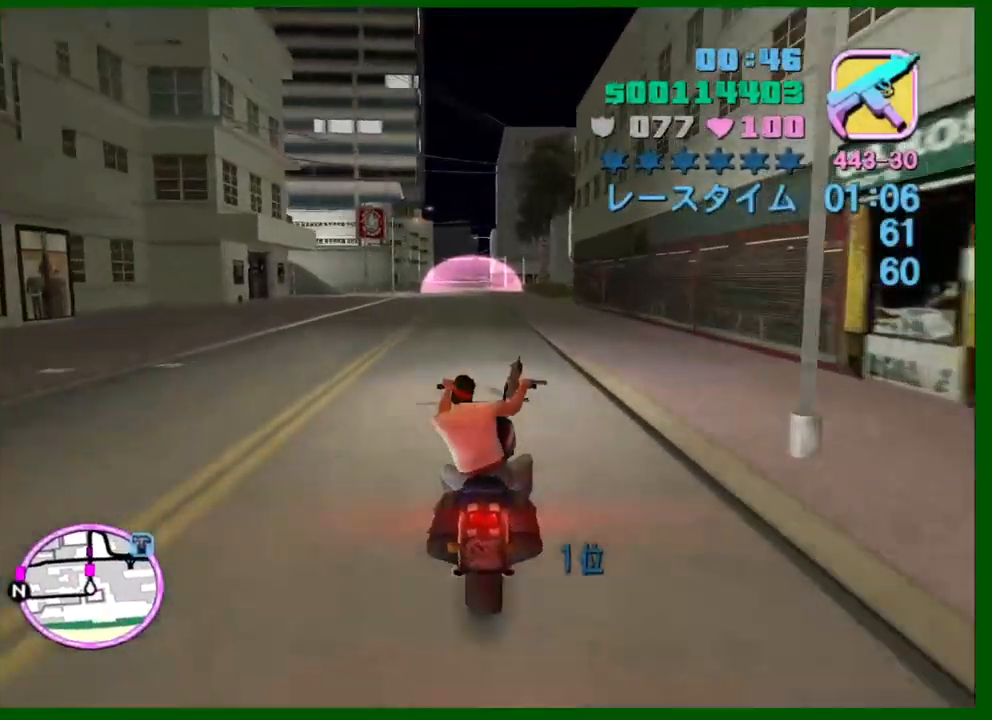
{"keys": ["w"], "mouse": ["right"], "events": [[17, "mouse_right", "down"], [217, "mouse_right", "up"], [350, "a", "down"], [350, "mouse_right", "down"], [400, "a", "up"]]}
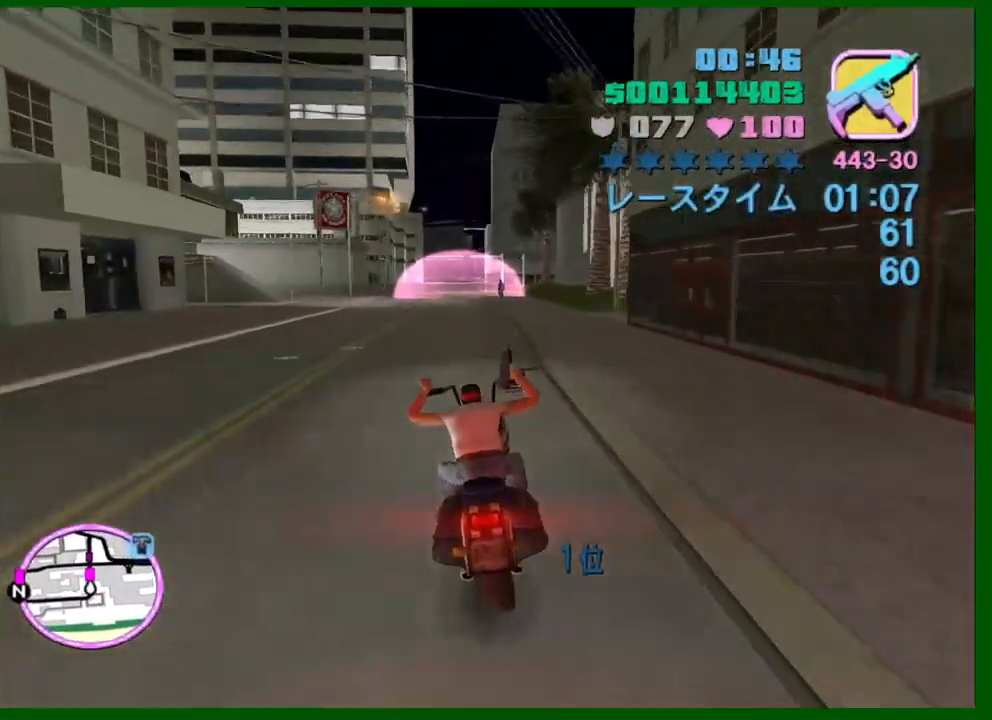
{"keys": ["w"], "mouse": [], "events": [[84, "mouse_right", "up"], [234, "mouse_right", "down"], [467, "mouse_right", "up"]]}
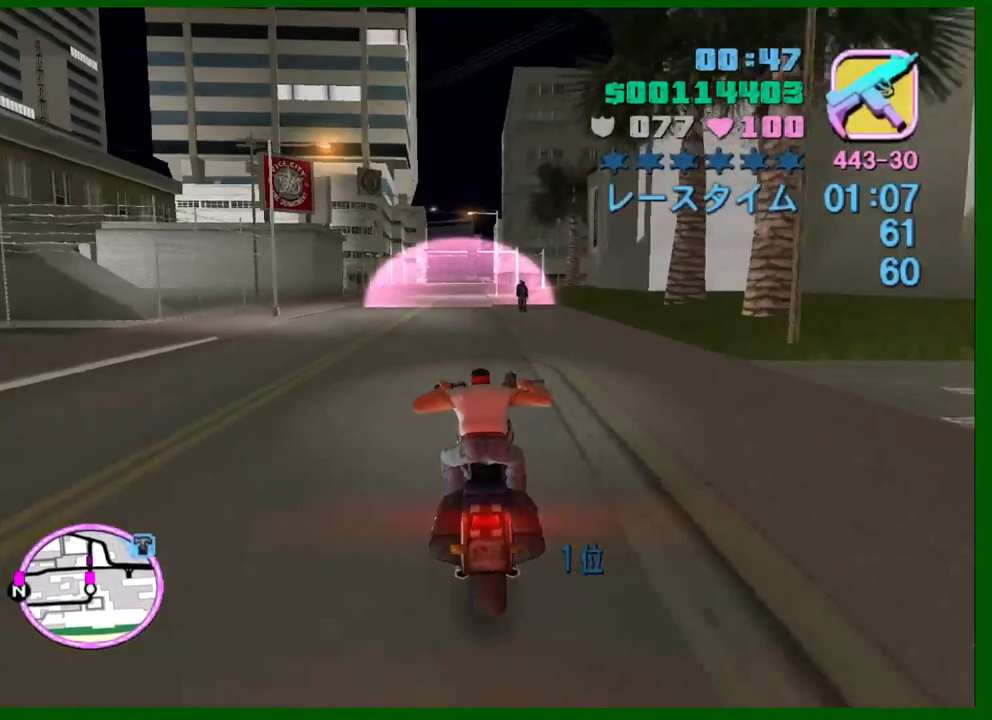
{"keys": ["w"], "mouse": [], "events": [[50, "a", "down"], [150, "a", "up"], [150, "mouse_right", "down"], [384, "mouse_right", "up"]]}
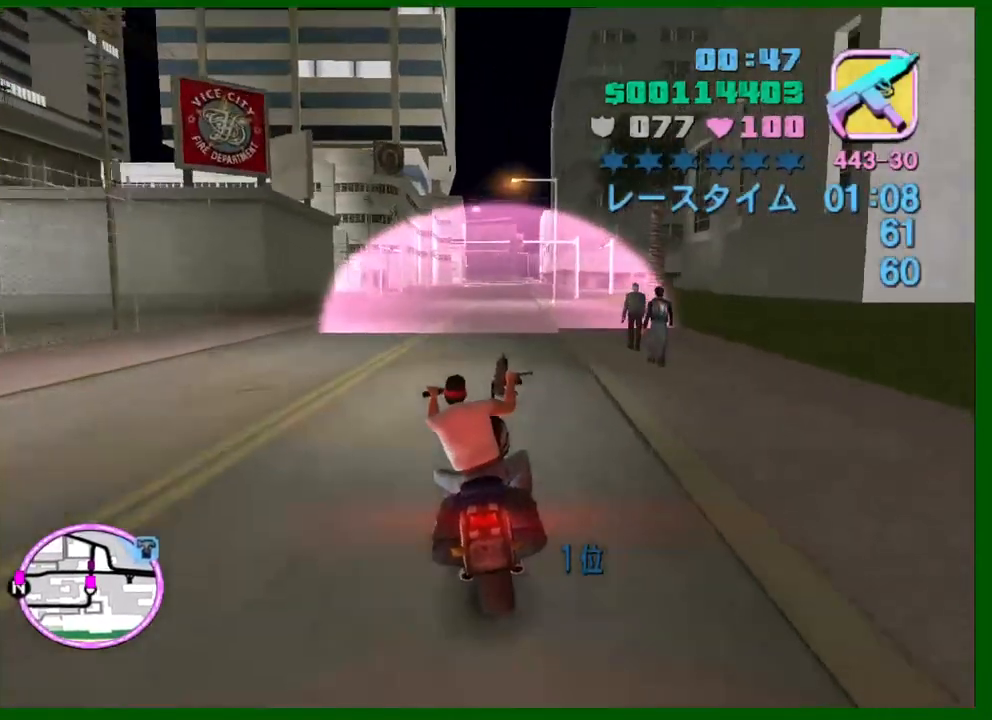
{"keys": ["w"], "mouse": ["right"], "events": [[17, "d", "down"], [117, "d", "up"], [434, "mouse_right", "down"]]}
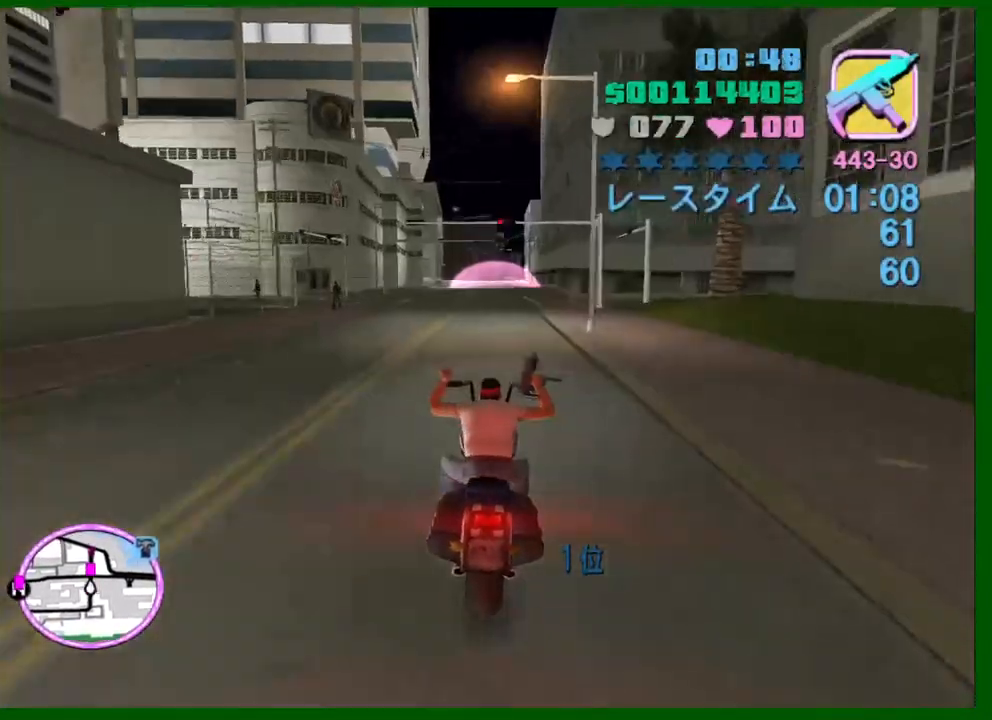
{"keys": ["w"], "mouse": ["right"], "events": [[134, "mouse_right", "up"], [367, "mouse_right", "down"]]}
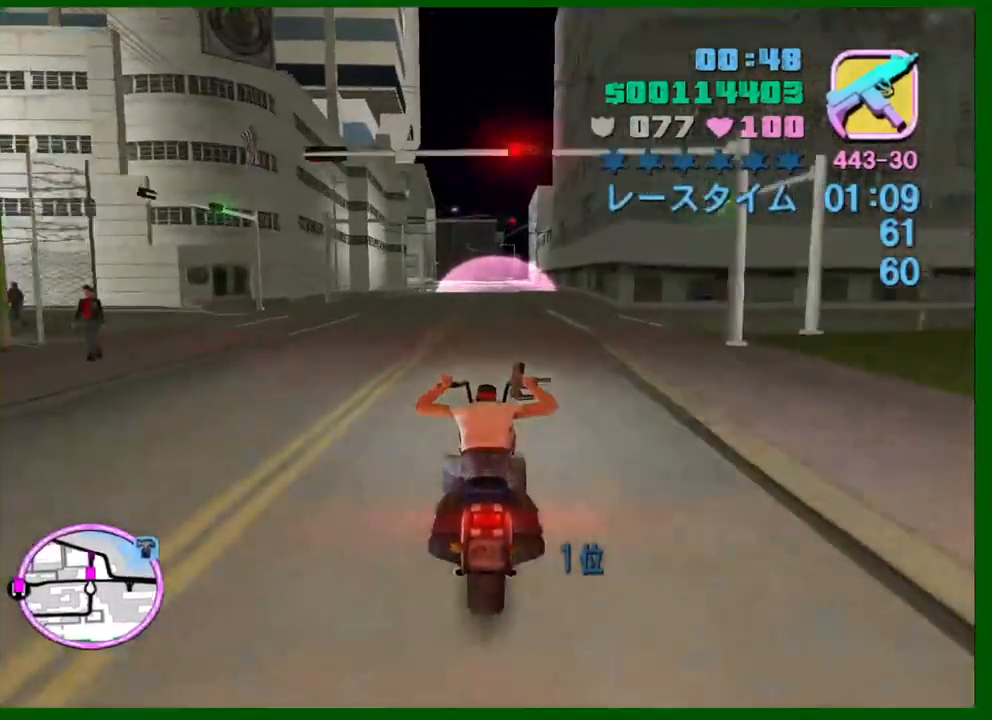
{"keys": ["w"], "mouse": [], "events": [[50, "mouse_right", "up"], [284, "mouse_right", "down"], [467, "mouse_right", "up"]]}
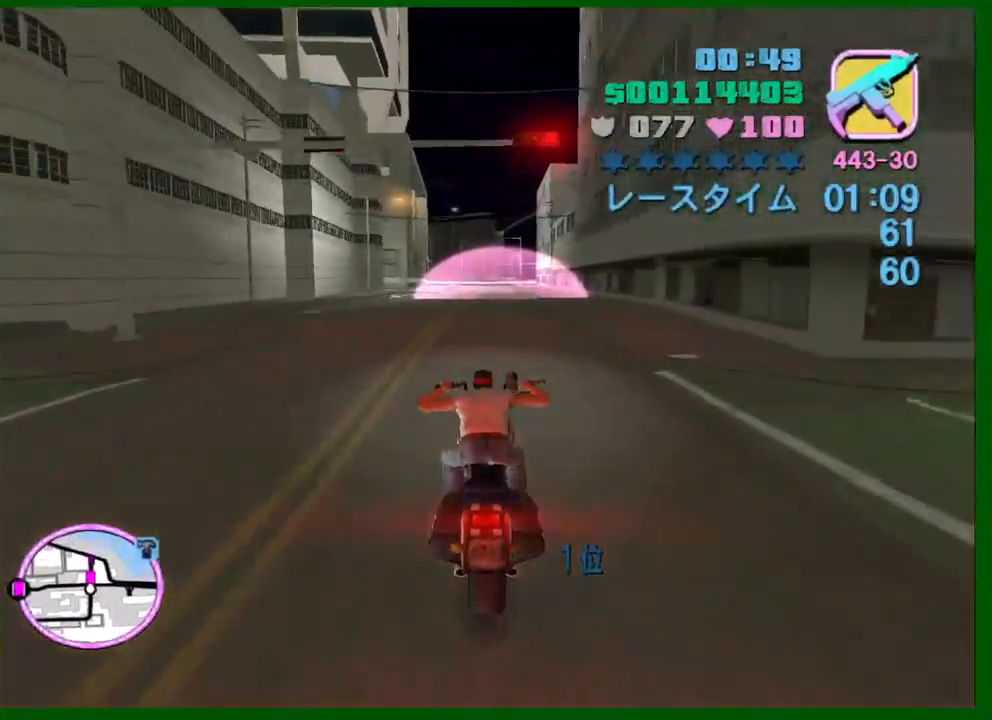
{"keys": ["w"], "mouse": [], "events": [[167, "mouse_right", "down"], [400, "mouse_right", "up"]]}